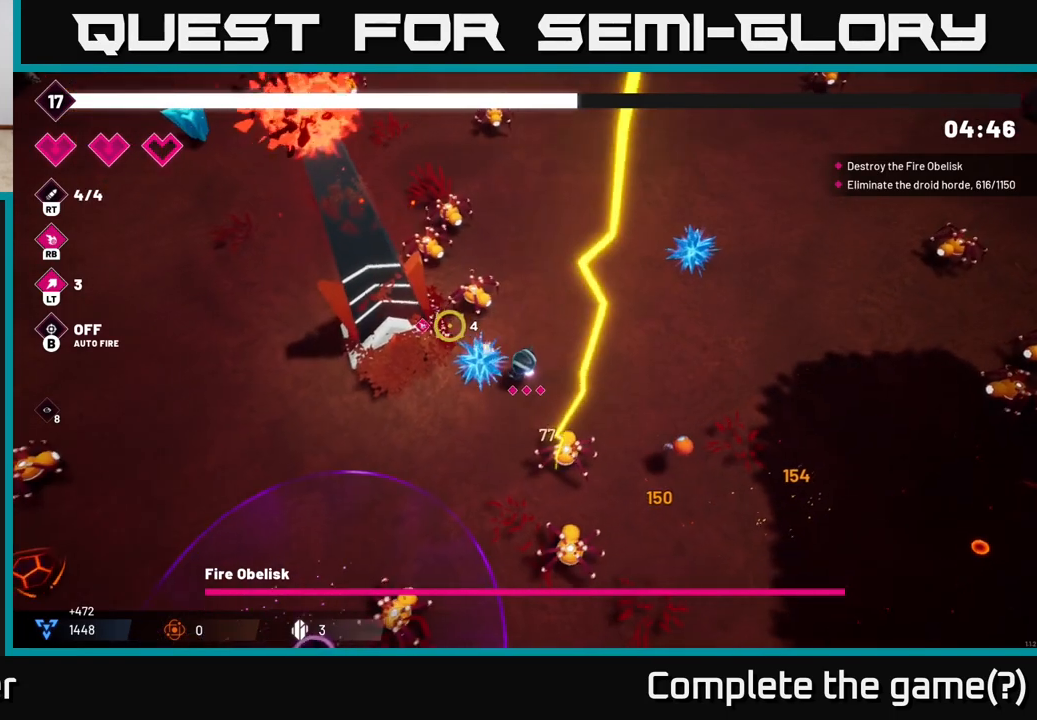
Gameplay with a controller (Xbox layout); each line is a JSON object with the inputs held at the frame after it. "events" lists button and stick changes between this image and that frame as [ms after this image, input, new state], when the widget could be followed in between.
{"buttons": ["R2"], "left_stick": "down-left", "right_stick": "up-left", "events": [[200, "R2", "down"]]}
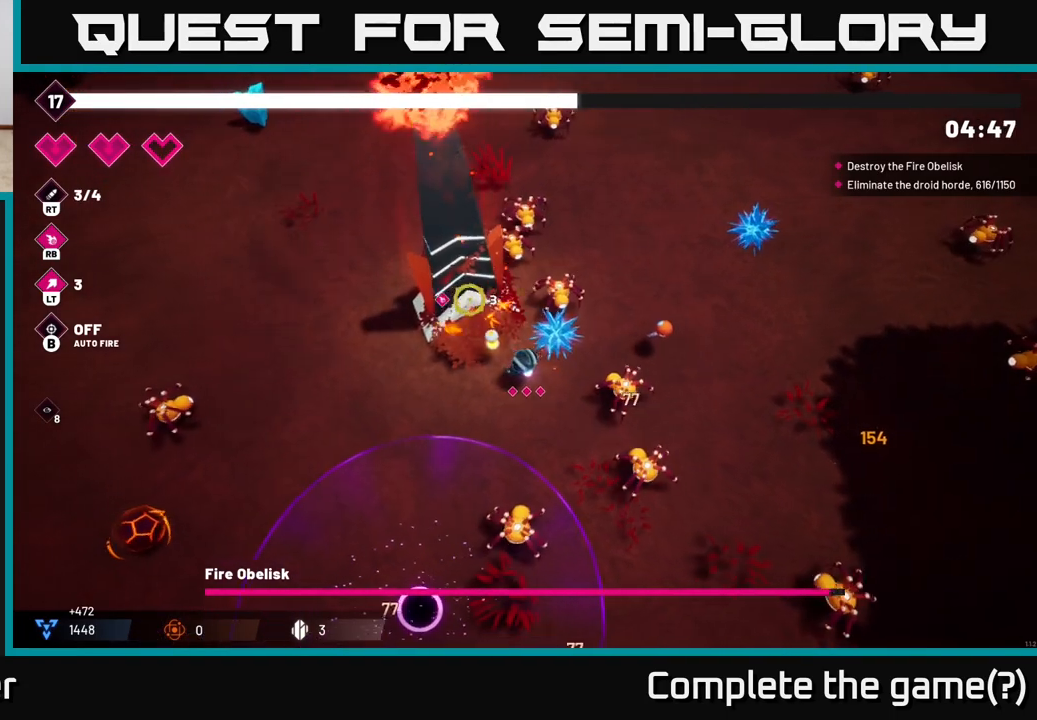
{"buttons": ["R2"], "left_stick": "left", "right_stick": "up", "events": [[233, "right_stick", "up"], [267, "left_stick", "up-left"], [483, "left_stick", "left"]]}
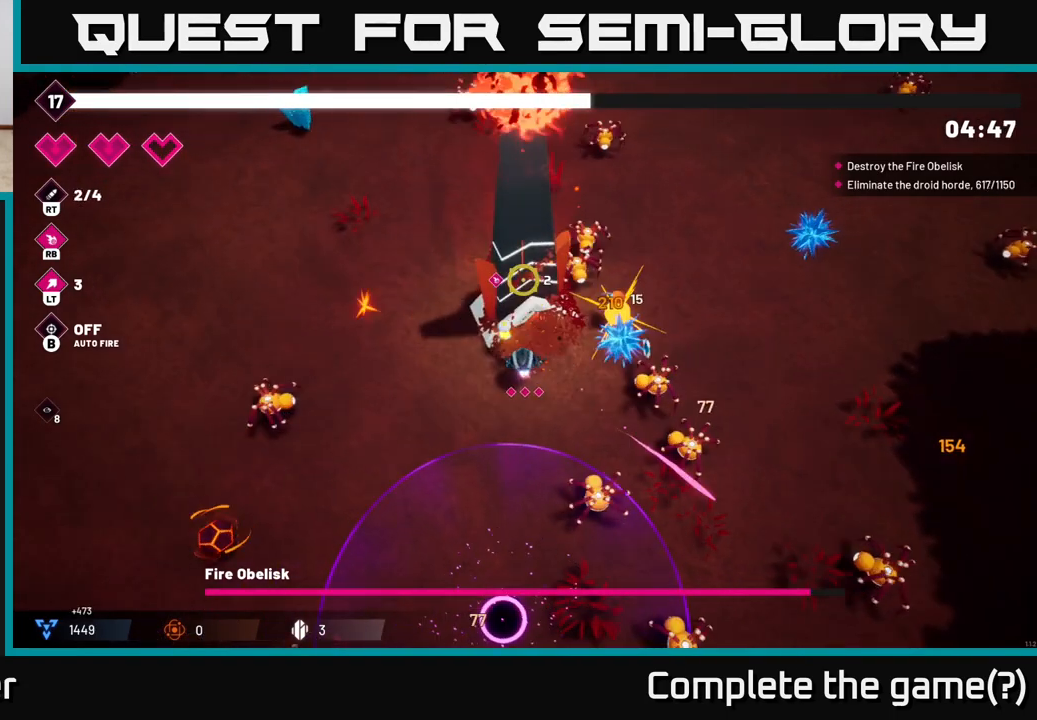
{"buttons": ["R2"], "left_stick": "up-left", "right_stick": "up-right", "events": [[183, "right_stick", "up-right"], [300, "left_stick", "up-left"]]}
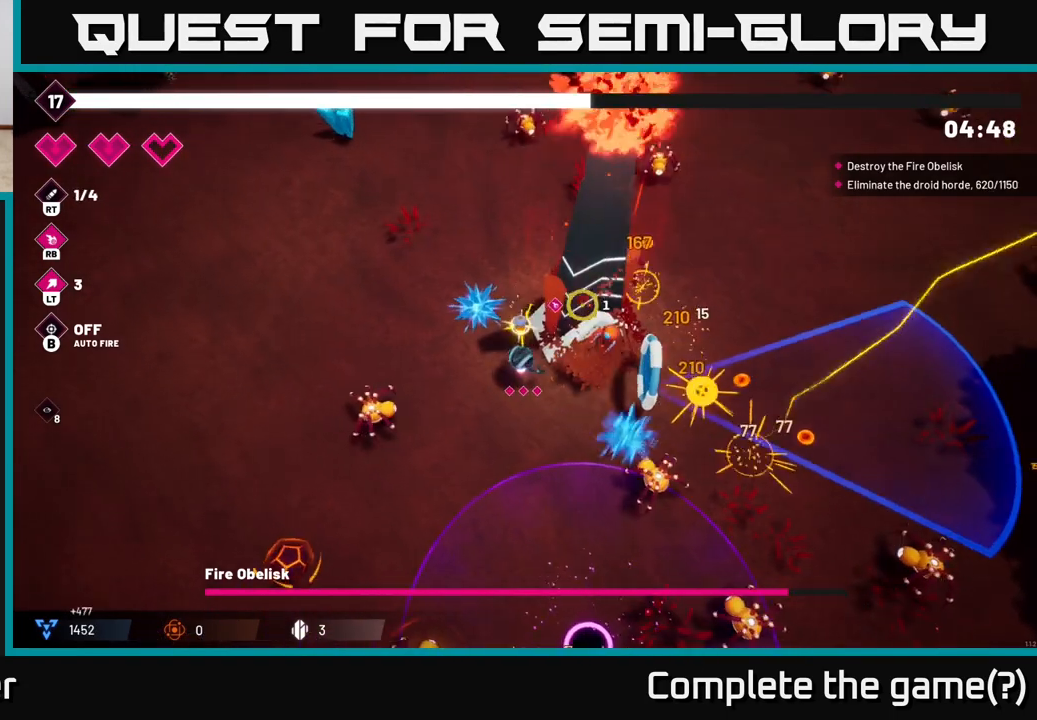
{"buttons": ["R2"], "left_stick": "center", "right_stick": "up-right", "events": [[67, "left_stick", "center"], [233, "left_stick", "up-left"], [400, "left_stick", "center"]]}
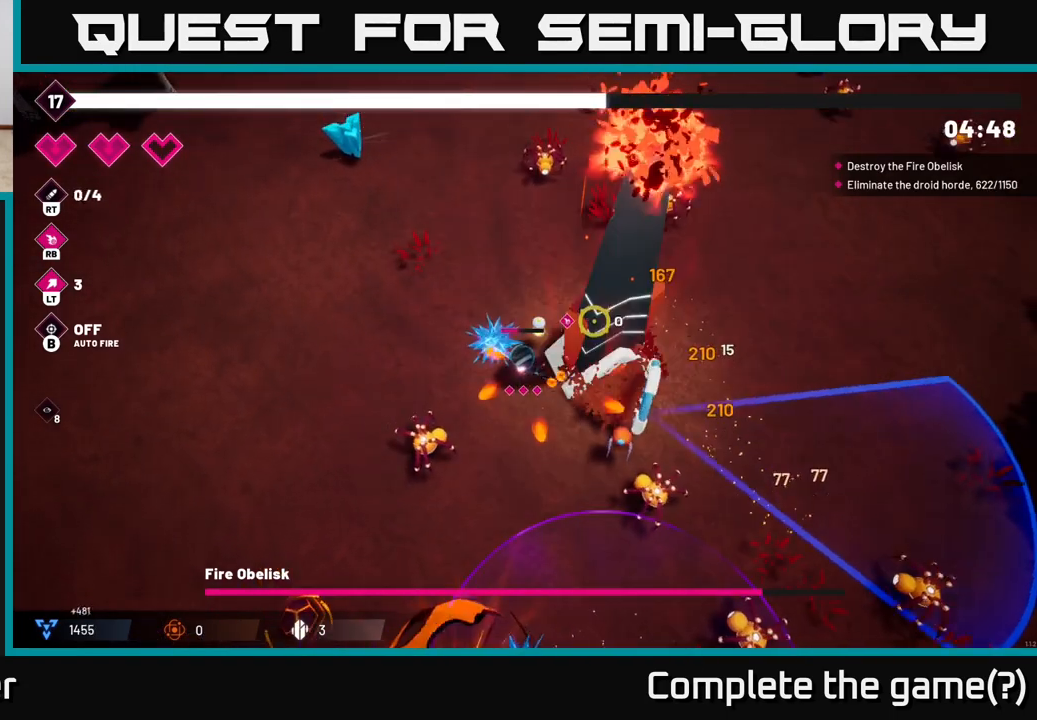
{"buttons": [], "left_stick": "up-left", "right_stick": "down-right", "events": [[100, "left_stick", "up"], [133, "right_stick", "right"], [283, "R2", "up"], [483, "left_stick", "up-left"], [500, "right_stick", "down-right"]]}
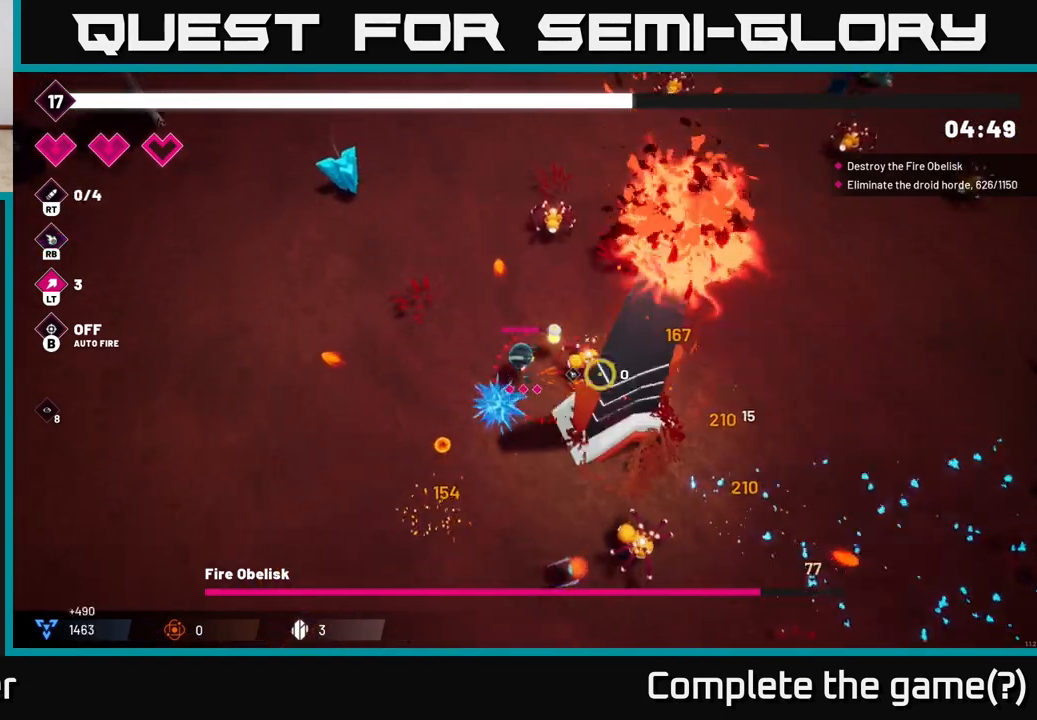
{"buttons": [], "left_stick": "down", "right_stick": "right", "events": [[50, "left_stick", "left"], [100, "left_stick", "down-left"], [167, "right_stick", "right"], [333, "left_stick", "down"]]}
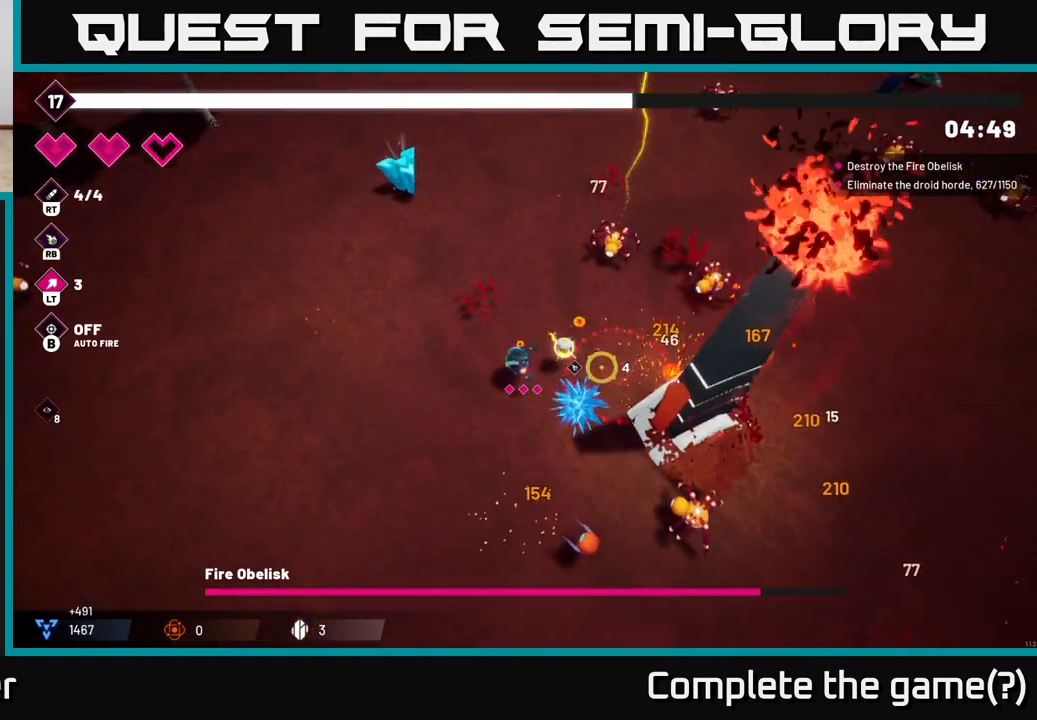
{"buttons": ["R2"], "left_stick": "down-left", "right_stick": "right", "events": [[50, "left_stick", "down-left"], [267, "right_stick", "down-right"], [400, "R2", "down"], [467, "right_stick", "right"]]}
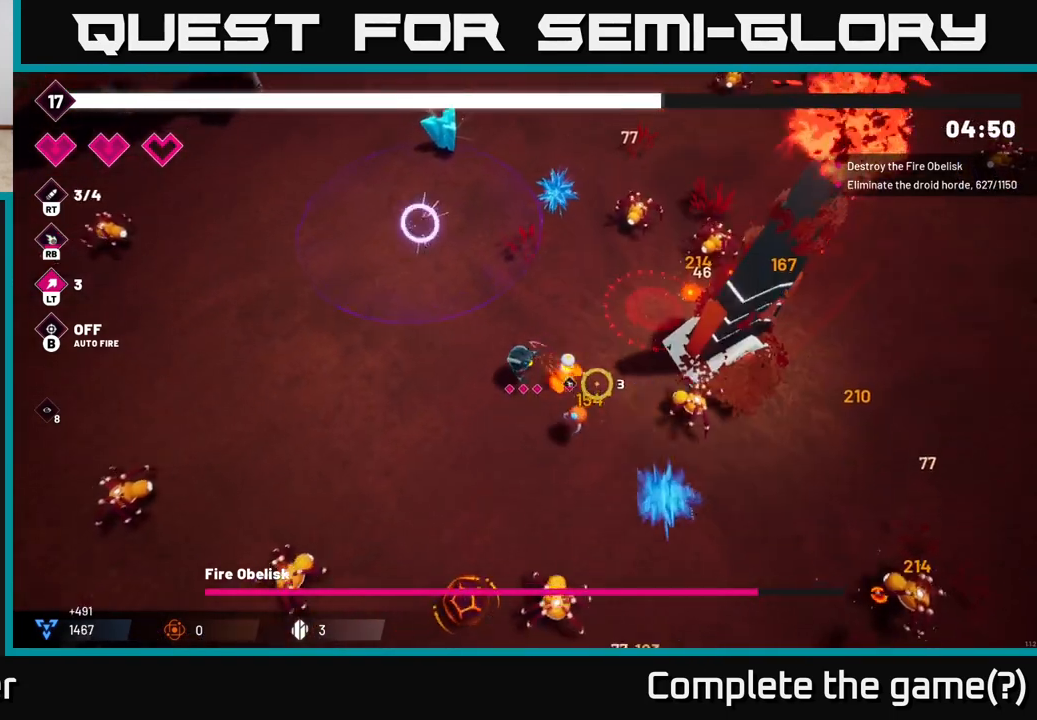
{"buttons": [], "left_stick": "right", "right_stick": "right", "events": [[17, "R2", "up"], [150, "left_stick", "down-right"], [383, "left_stick", "right"]]}
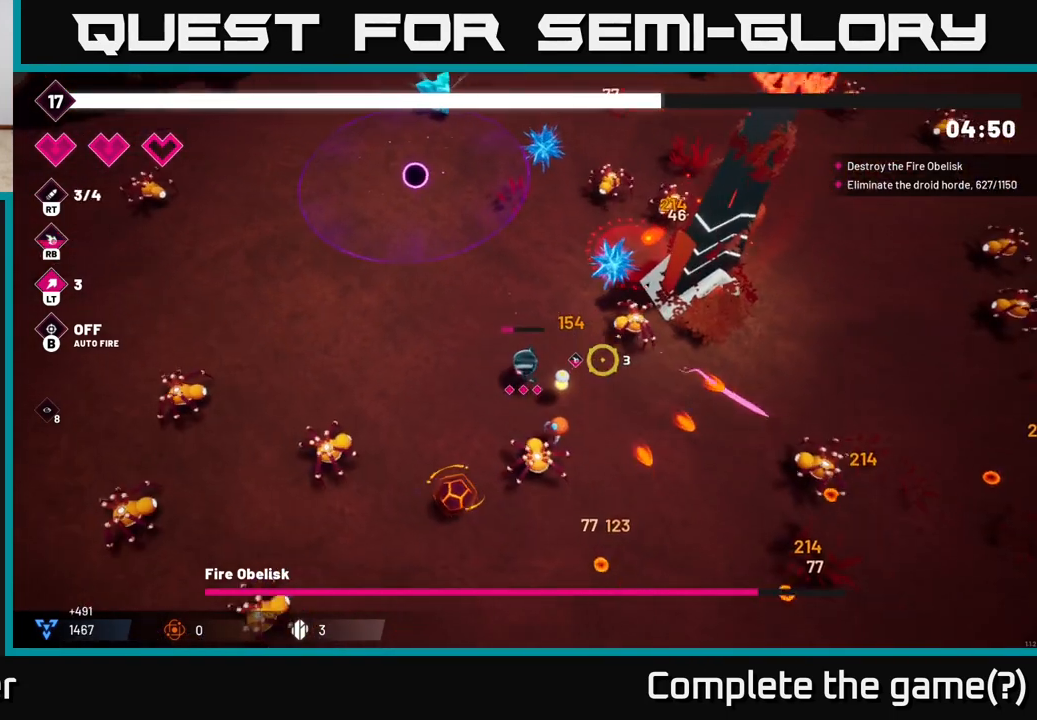
{"buttons": ["R2"], "left_stick": "right", "right_stick": "up-right", "events": [[100, "right_stick", "up-right"], [167, "R2", "down"]]}
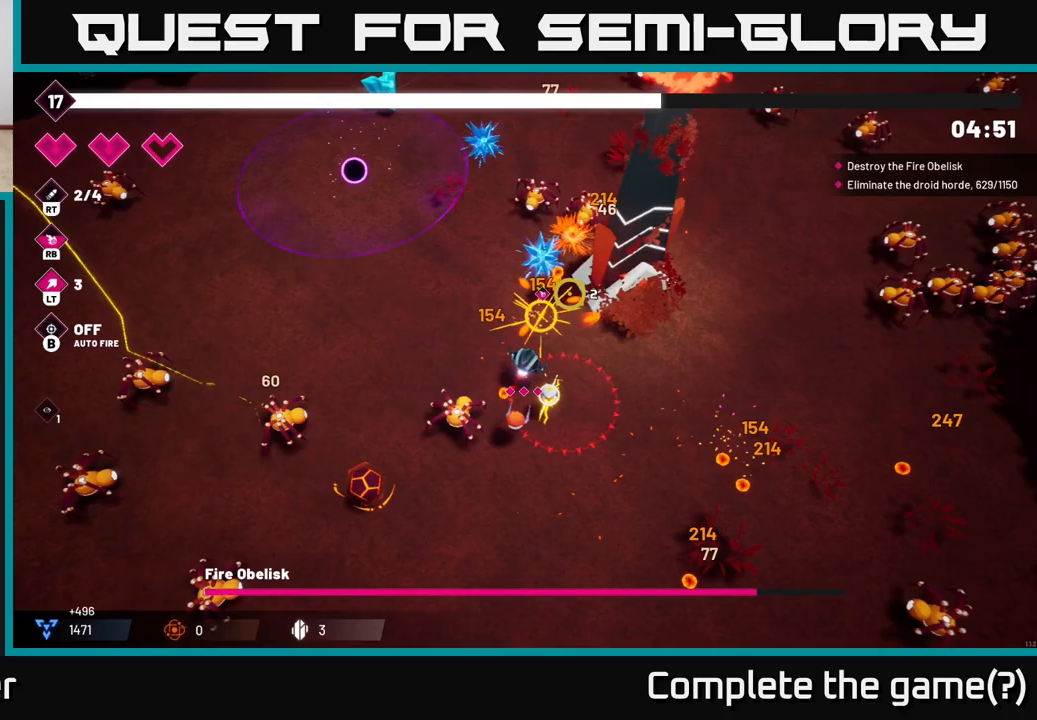
{"buttons": ["R2"], "left_stick": "right", "right_stick": "up-right", "events": []}
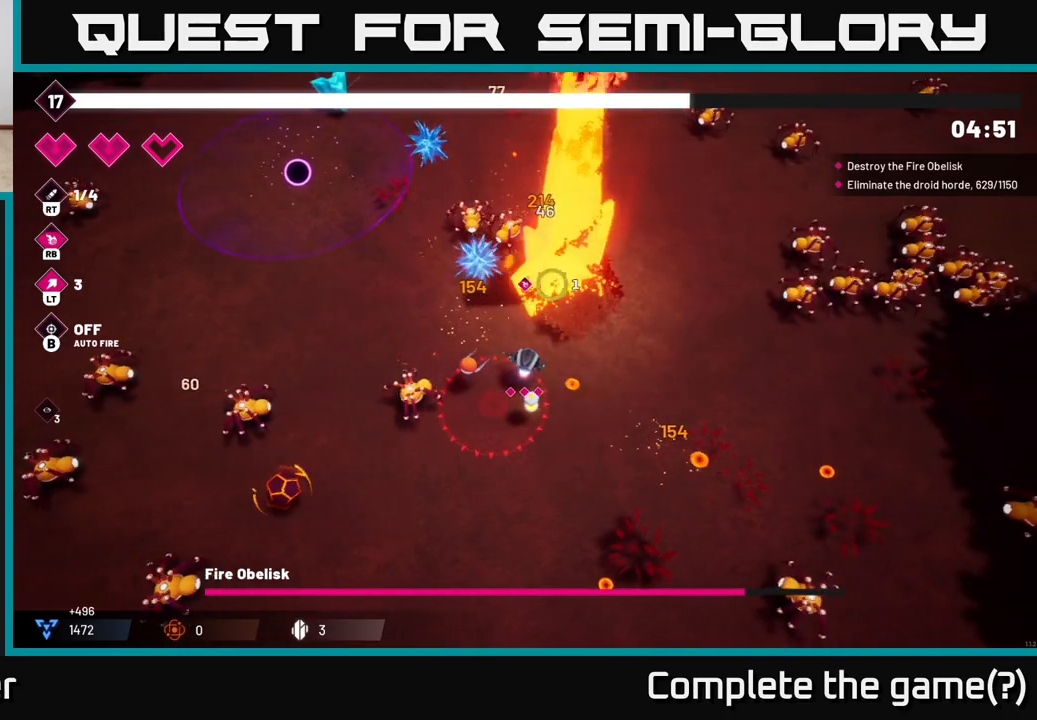
{"buttons": ["R2"], "left_stick": "center", "right_stick": "up", "events": [[17, "left_stick", "up-right"], [50, "right_stick", "up"], [467, "left_stick", "center"]]}
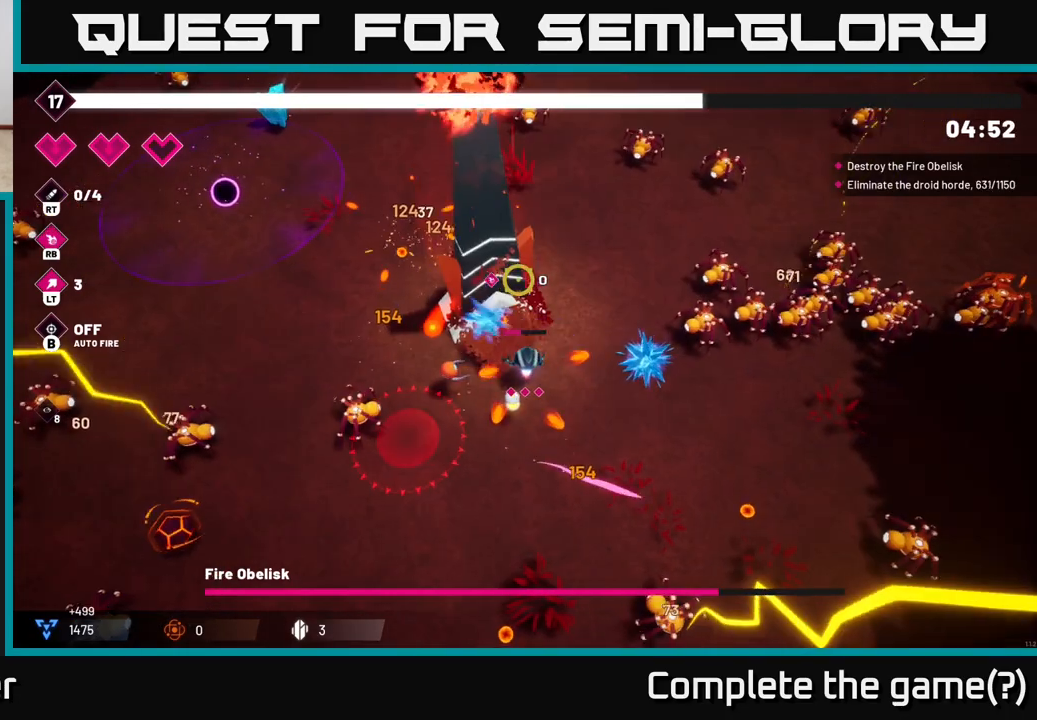
{"buttons": ["R2"], "left_stick": "center", "right_stick": "up-left", "events": [[117, "right_stick", "up-left"]]}
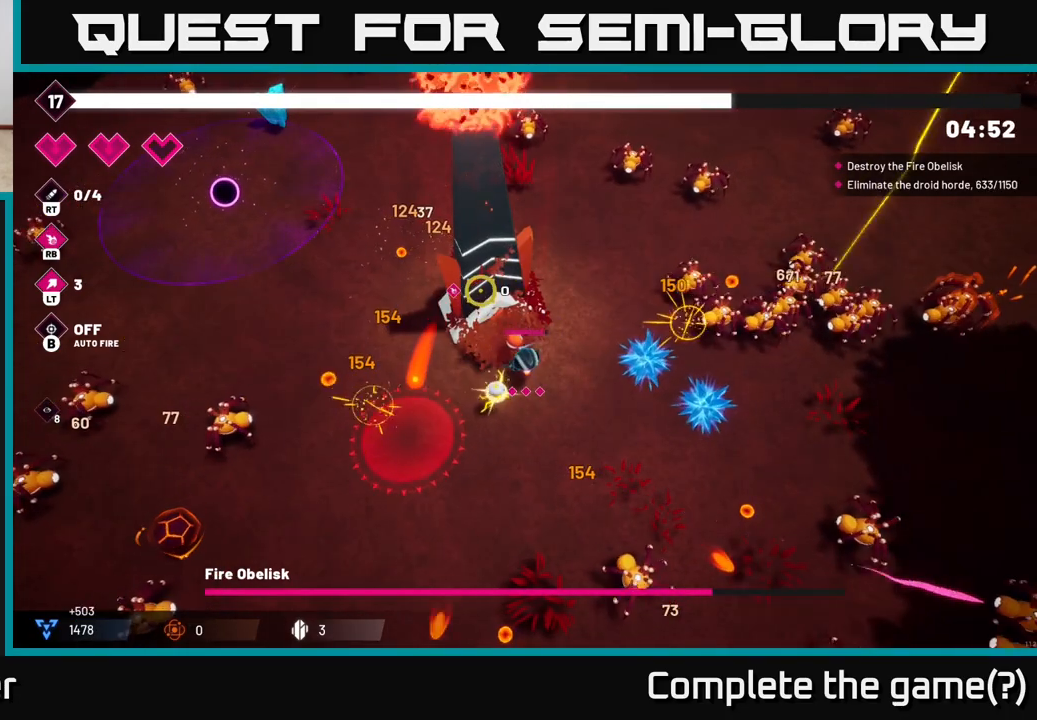
{"buttons": ["R2"], "left_stick": "center", "right_stick": "up-left", "events": []}
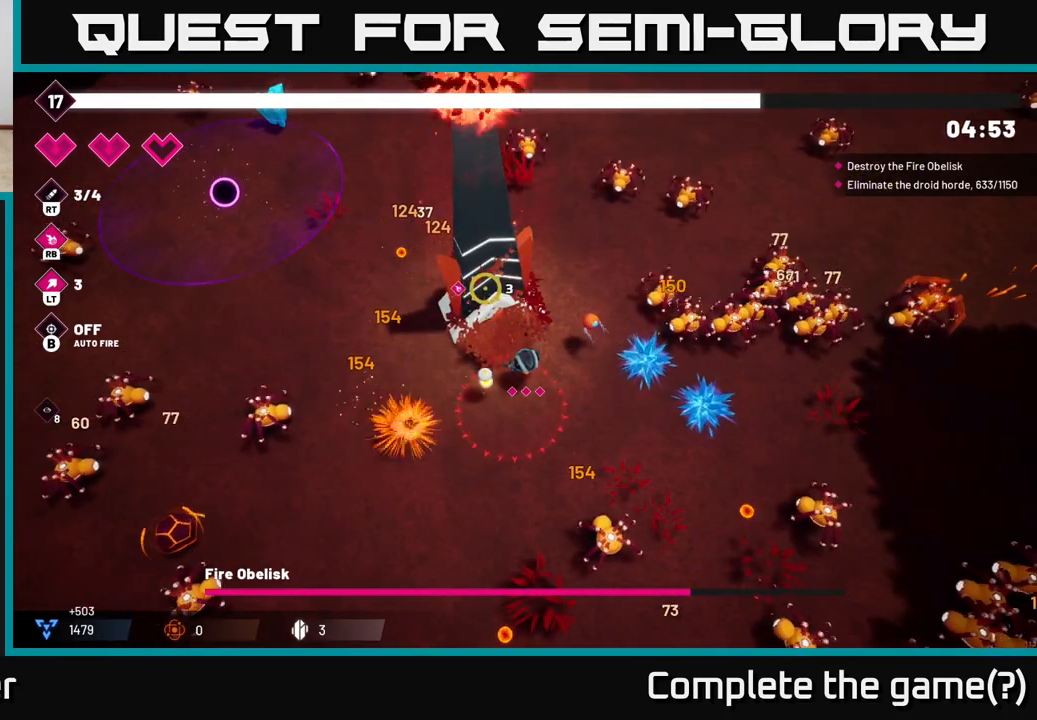
{"buttons": ["R2"], "left_stick": "center", "right_stick": "up-left", "events": []}
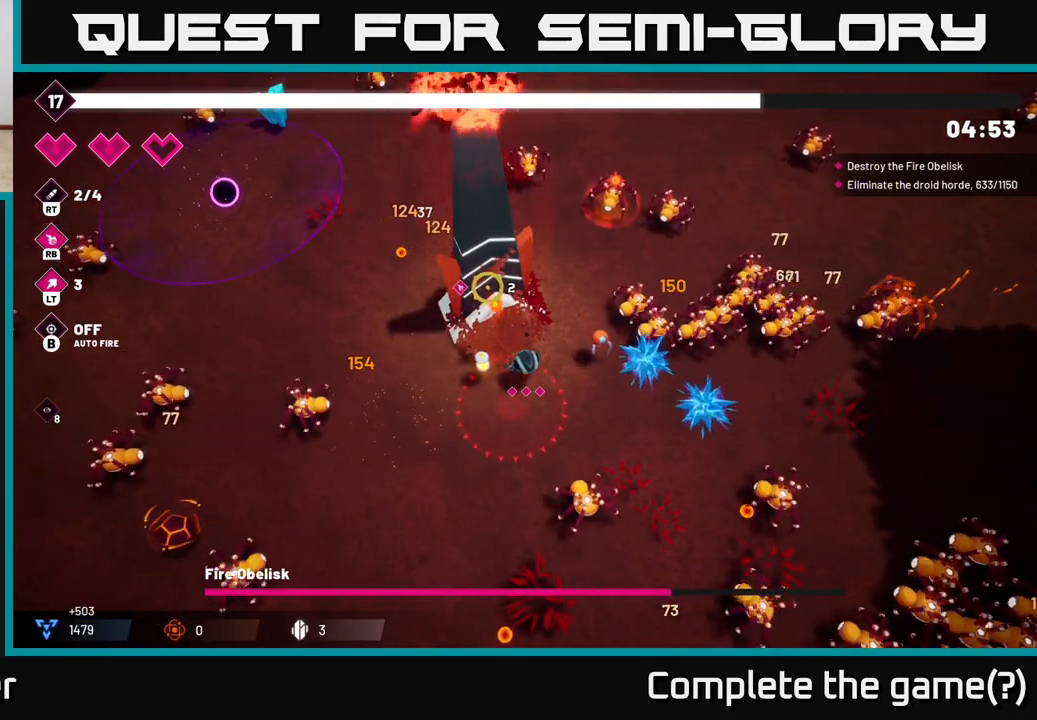
{"buttons": [], "left_stick": "down-left", "right_stick": "left", "events": [[17, "left_stick", "down-left"], [217, "R2", "up"], [433, "right_stick", "left"]]}
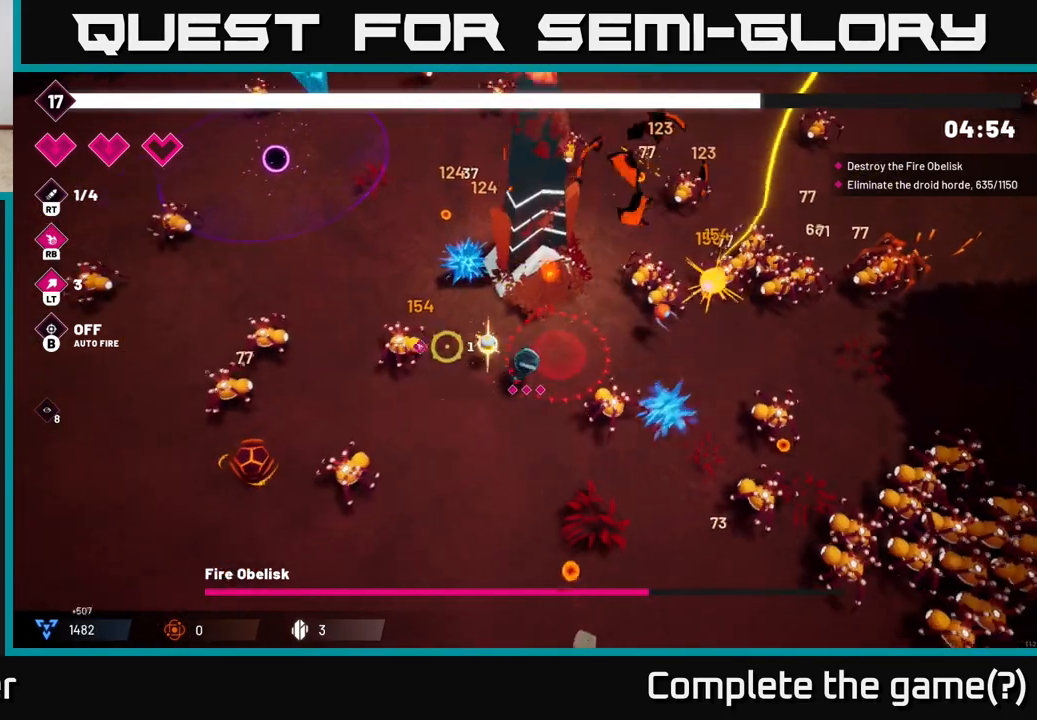
{"buttons": ["R2"], "left_stick": "down", "right_stick": "left", "events": [[250, "left_stick", "down"], [467, "R2", "down"]]}
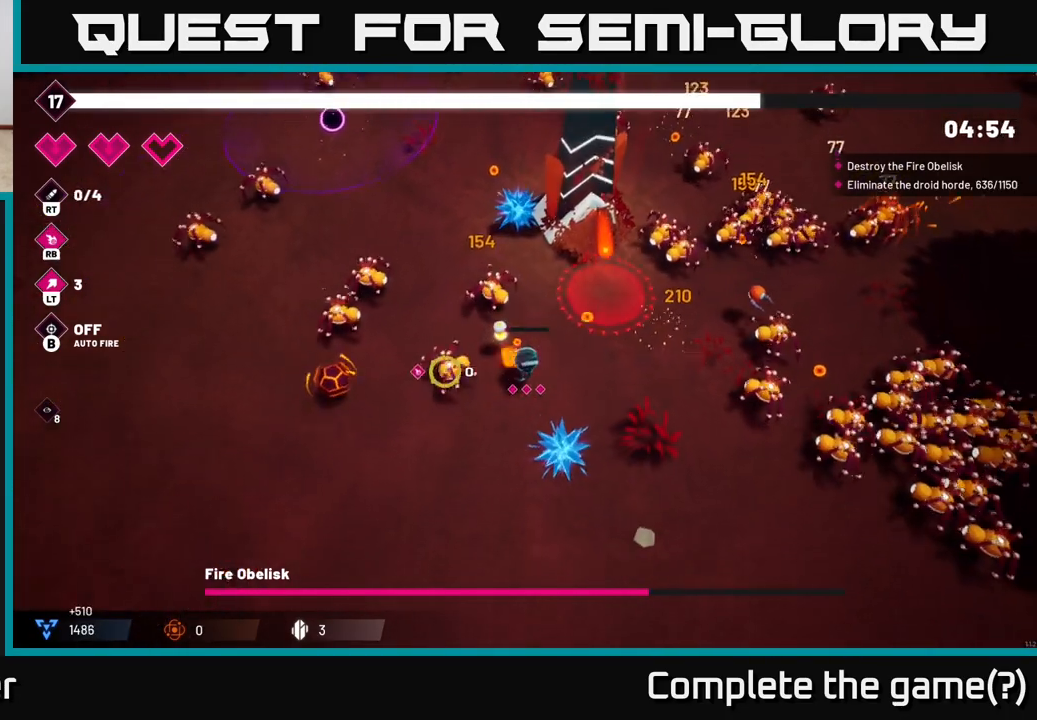
{"buttons": [], "left_stick": "left", "right_stick": "up-left", "events": [[133, "R2", "up"], [200, "left_stick", "down-left"], [250, "right_stick", "up-left"], [433, "left_stick", "left"]]}
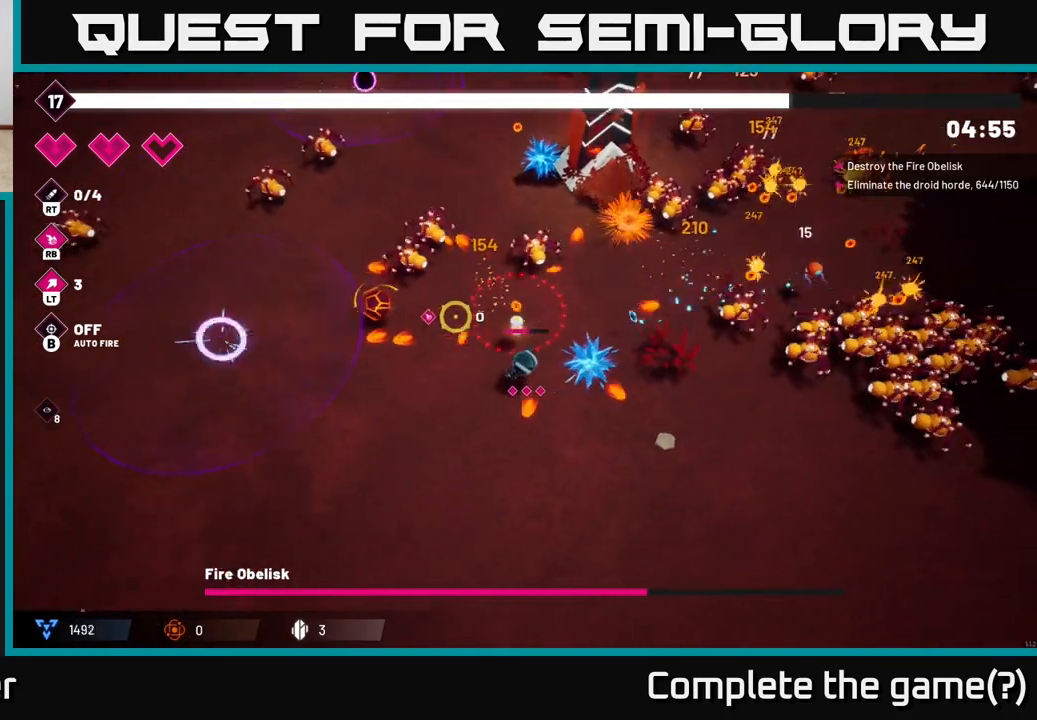
{"buttons": [], "left_stick": "center", "right_stick": "up-left", "events": [[233, "left_stick", "up-left"], [283, "R2", "down"], [450, "left_stick", "center"], [467, "R2", "up"]]}
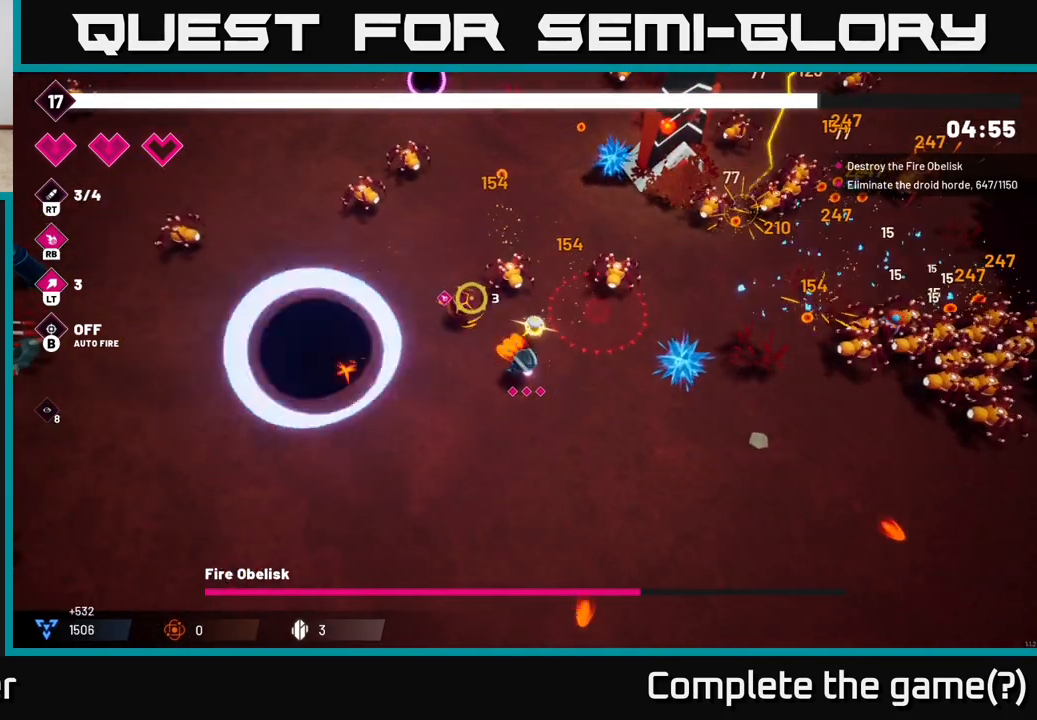
{"buttons": ["R2"], "left_stick": "center", "right_stick": "up", "events": [[200, "left_stick", "left"], [400, "R2", "down"], [417, "right_stick", "up"], [450, "left_stick", "center"]]}
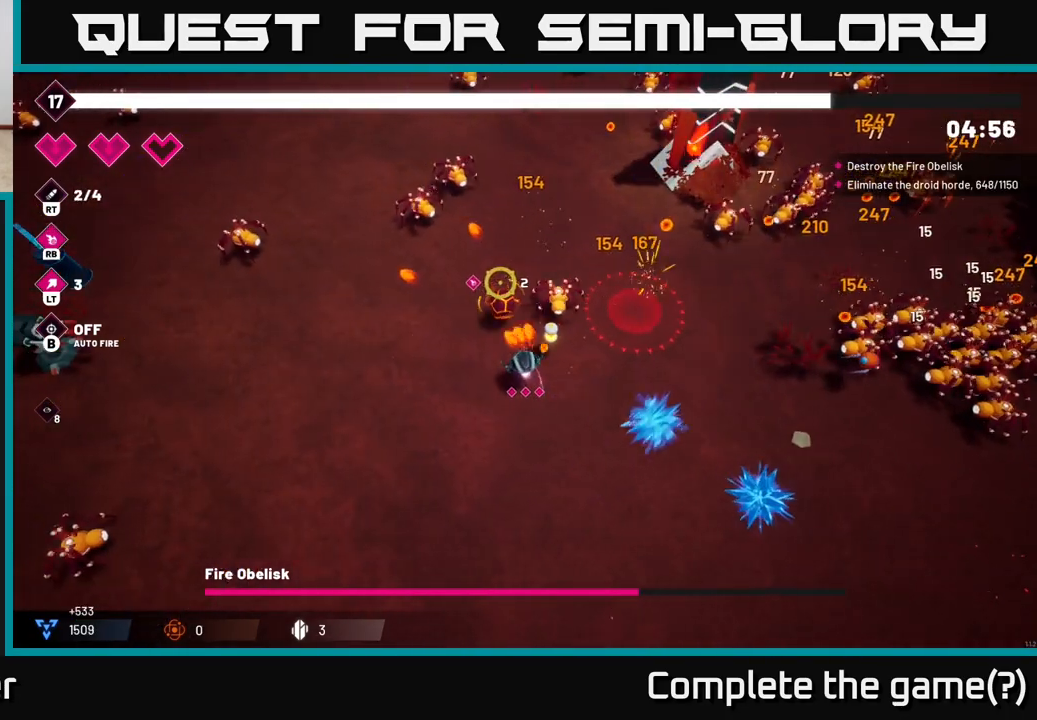
{"buttons": [], "left_stick": "left", "right_stick": "up", "events": [[250, "R2", "up"], [300, "left_stick", "left"]]}
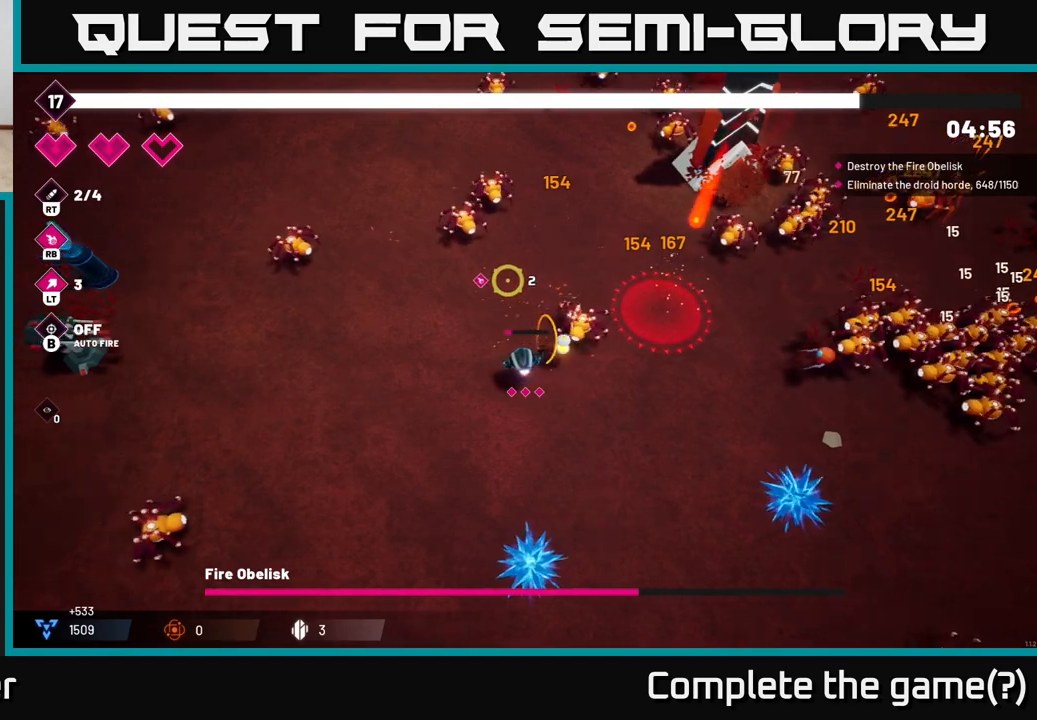
{"buttons": [], "left_stick": "center", "right_stick": "up", "events": [[17, "left_stick", "up-left"], [167, "right_stick", "up-right"], [200, "left_stick", "left"], [450, "right_stick", "up"], [483, "left_stick", "center"]]}
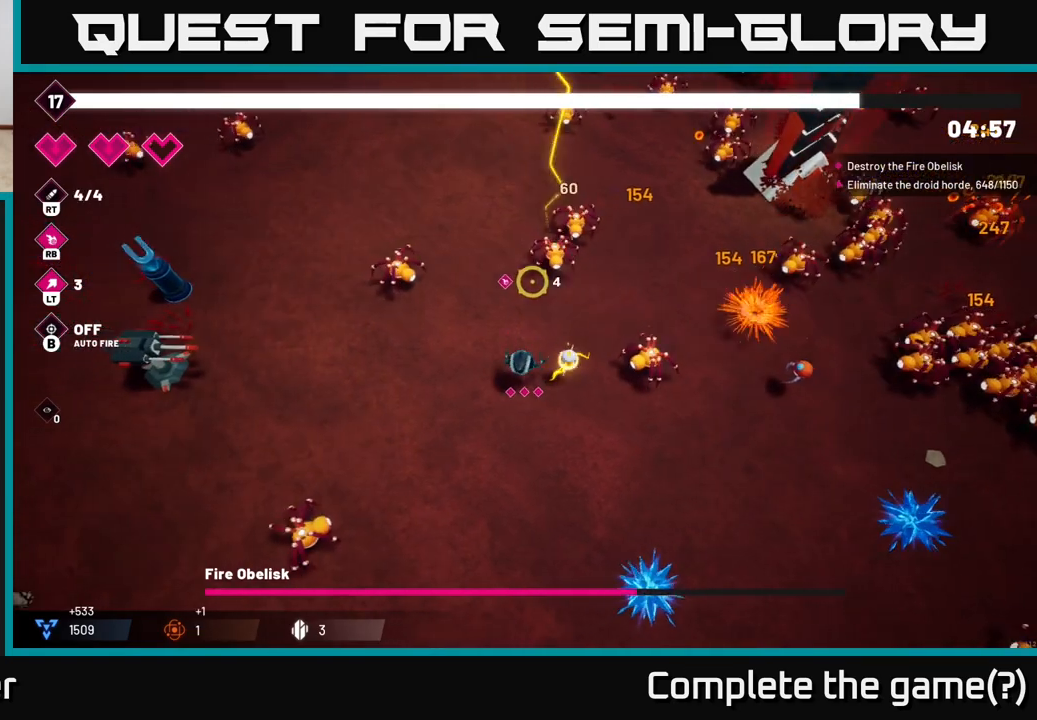
{"buttons": [], "left_stick": "left", "right_stick": "up-left", "events": [[100, "left_stick", "left"], [100, "right_stick", "up-left"], [233, "R2", "down"], [267, "left_stick", "up-left"], [367, "R2", "up"], [417, "left_stick", "left"]]}
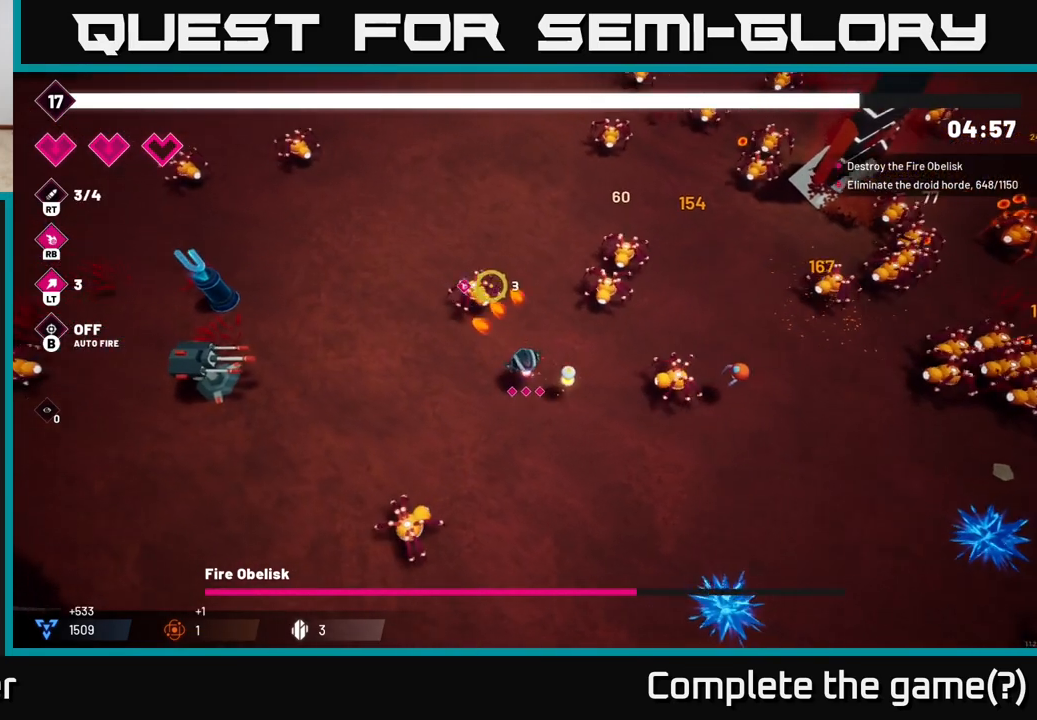
{"buttons": [], "left_stick": "up-left", "right_stick": "up", "events": [[83, "right_stick", "up-right"], [233, "right_stick", "up"], [267, "R2", "down"], [367, "left_stick", "up-left"], [450, "R2", "up"]]}
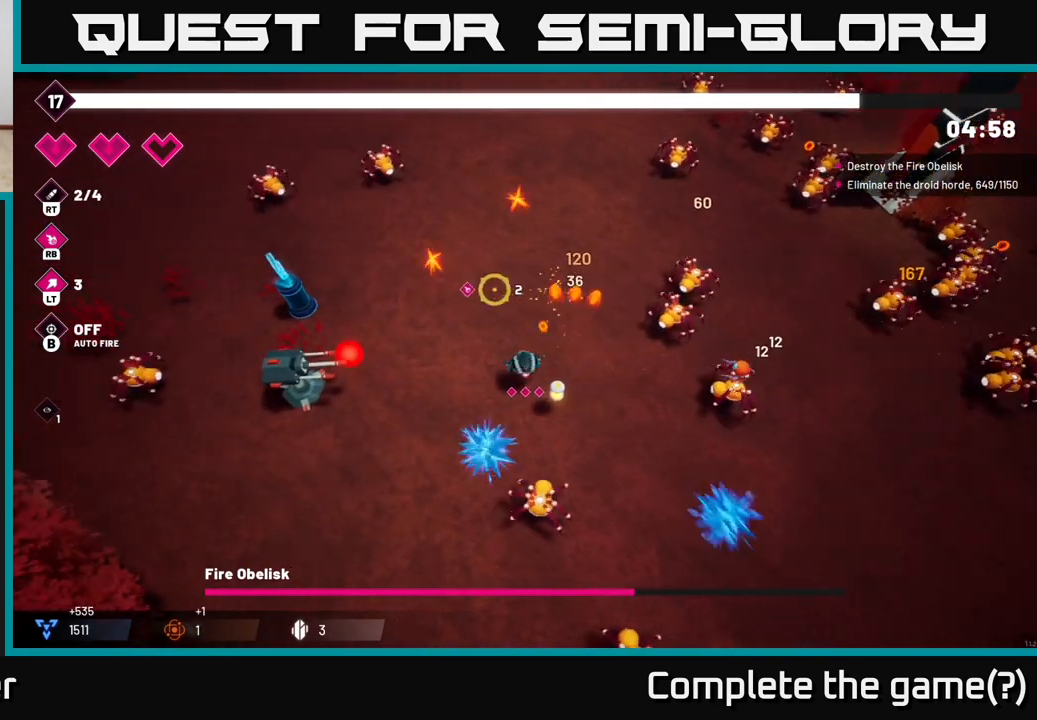
{"buttons": ["R2"], "left_stick": "up-right", "right_stick": "down-left", "events": [[50, "right_stick", "left"], [367, "right_stick", "down-left"], [400, "left_stick", "up-right"], [450, "R2", "down"]]}
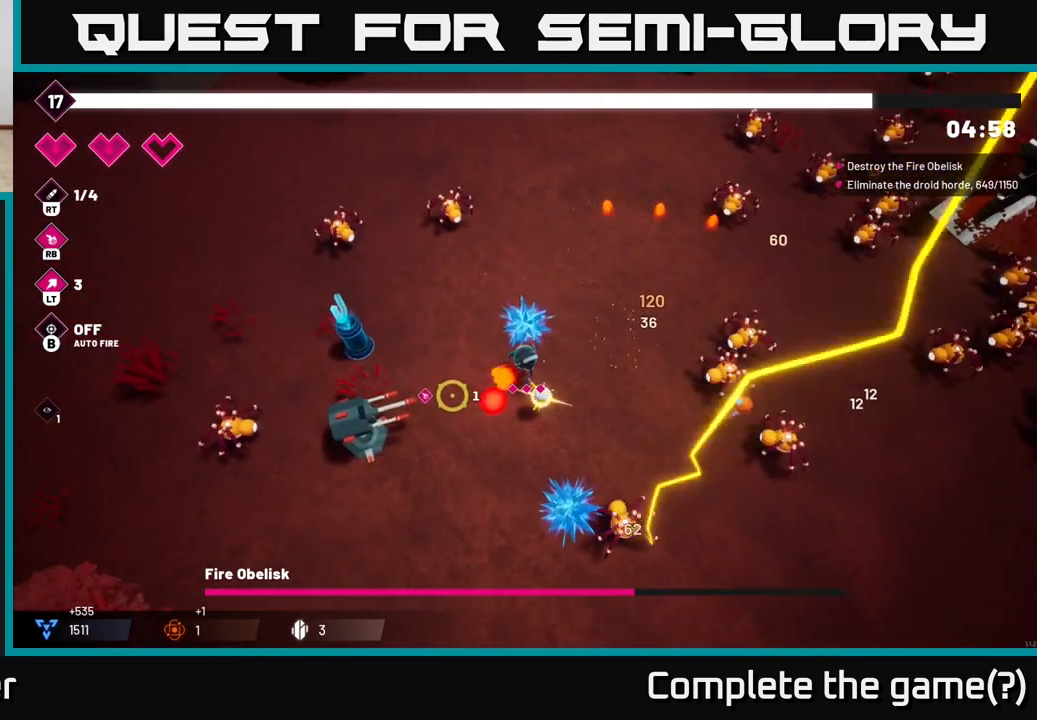
{"buttons": [], "left_stick": "up-left", "right_stick": "down-left", "events": [[150, "R2", "up"], [233, "left_stick", "up-left"], [283, "left_stick", "left"], [383, "left_stick", "up-left"]]}
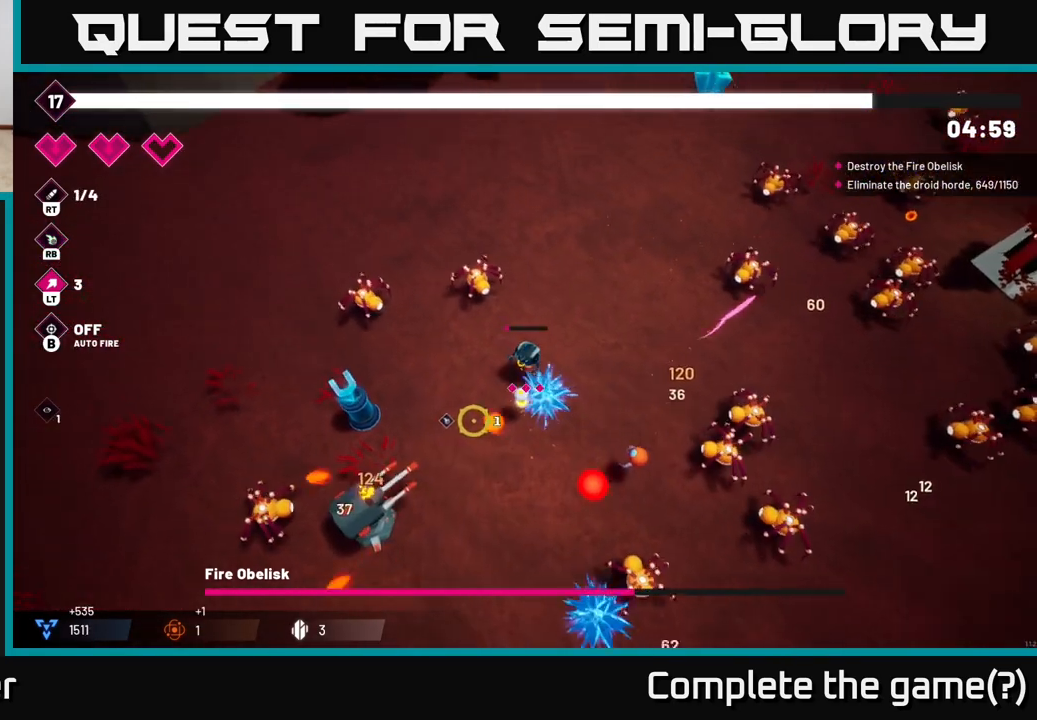
{"buttons": [], "left_stick": "down-left", "right_stick": "down-left", "events": [[117, "left_stick", "down-left"], [383, "left_stick", "down"], [483, "left_stick", "down-left"]]}
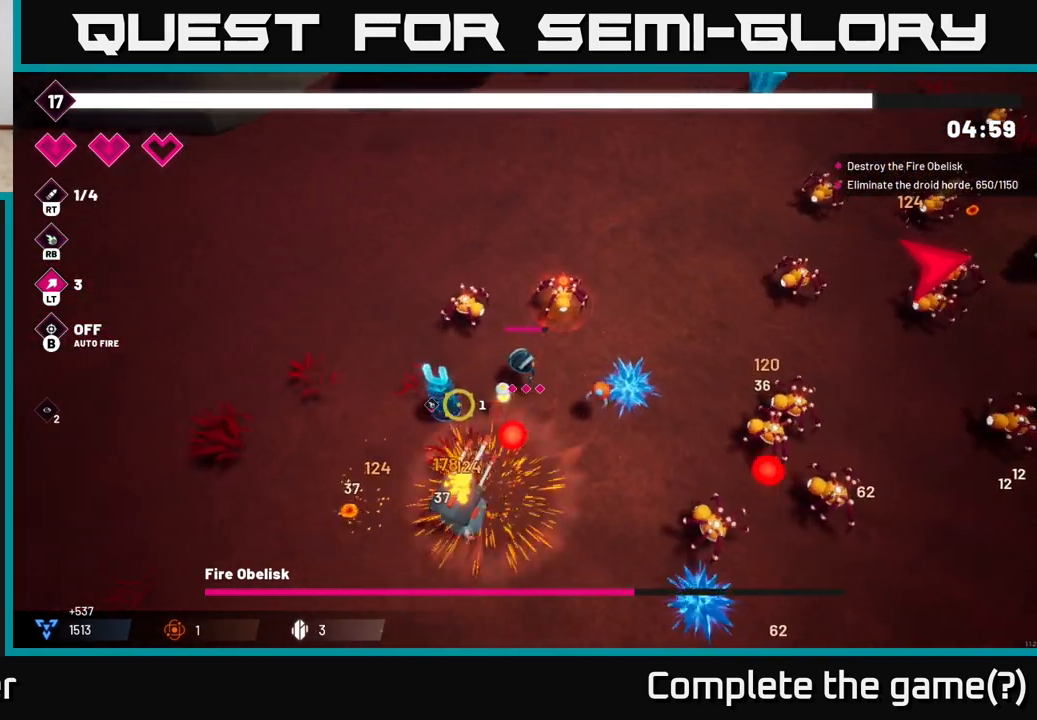
{"buttons": [], "left_stick": "down-left", "right_stick": "down-left", "events": [[17, "left_stick", "left"], [133, "R2", "down"], [367, "R2", "up"], [383, "left_stick", "down-left"]]}
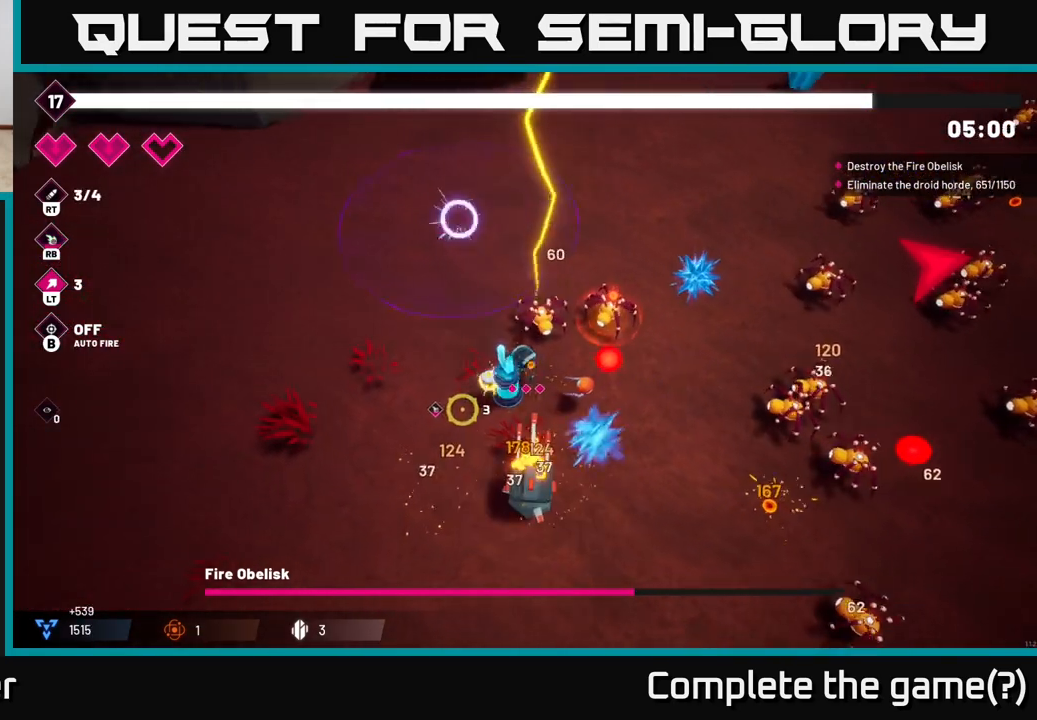
{"buttons": [], "left_stick": "down-left", "right_stick": "down-right", "events": [[150, "R2", "down"], [217, "right_stick", "down"], [333, "R2", "up"], [383, "right_stick", "down-right"]]}
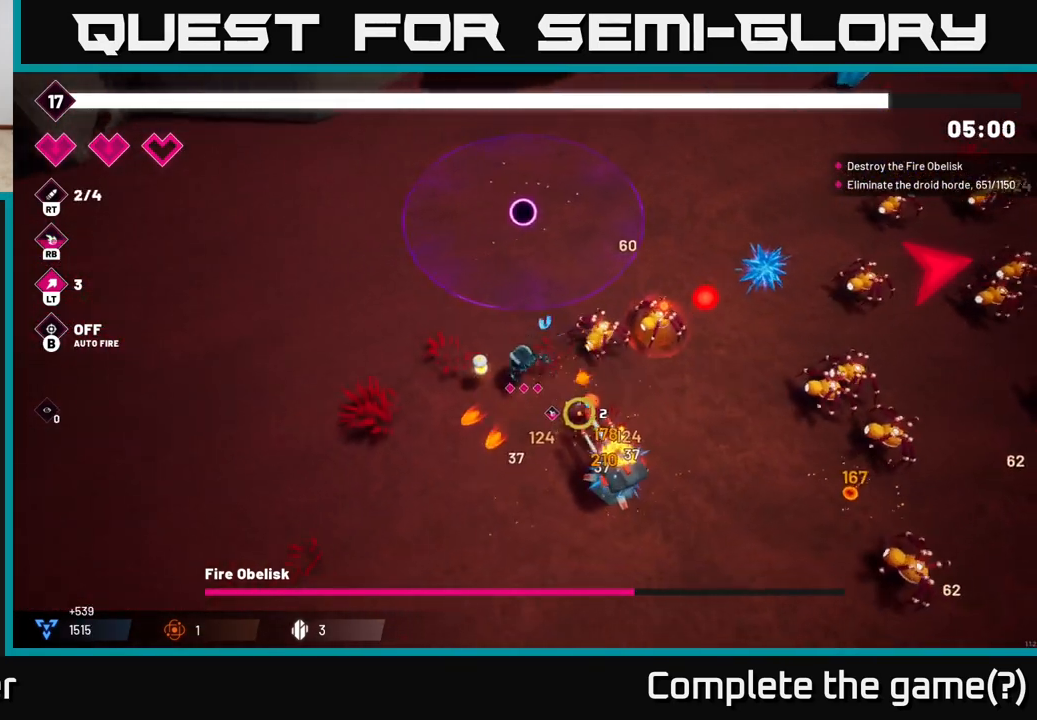
{"buttons": [], "left_stick": "down", "right_stick": "right", "events": [[67, "left_stick", "down"], [217, "R2", "down"], [367, "R2", "up"], [433, "right_stick", "right"]]}
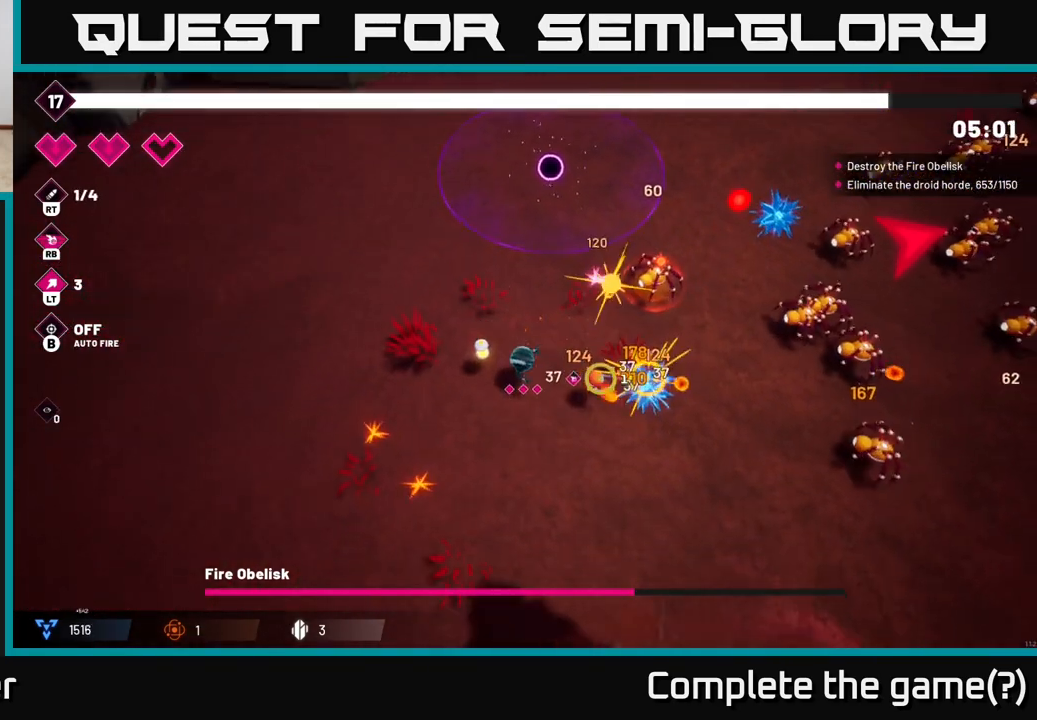
{"buttons": [], "left_stick": "right", "right_stick": "up-right", "events": [[150, "left_stick", "down-right"], [267, "left_stick", "right"], [417, "right_stick", "up-right"]]}